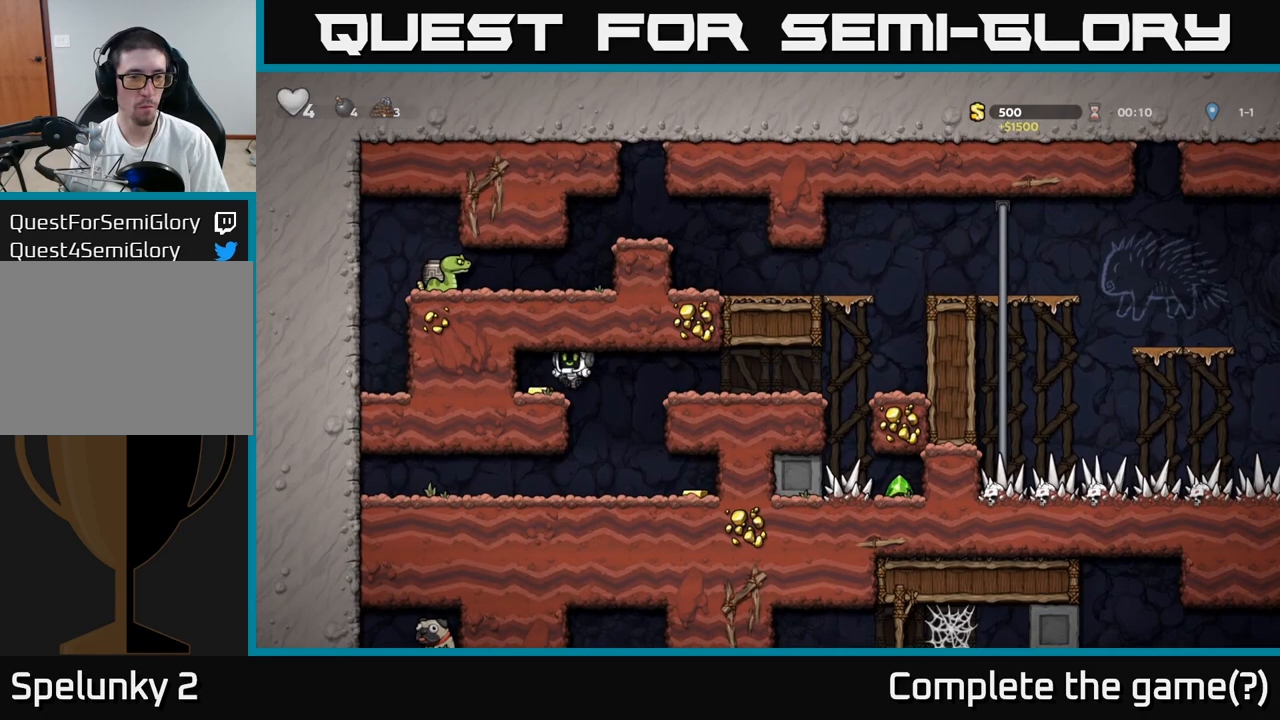
Gameplay with a controller (Xbox layout); each line is a JSON object with the inputs held at the frame after it (dt_ms = milliseconds from this image to that frame). "events" lists button and stick changes between this image and that frame as [ms after this image, input, new state], when the widget could be followed in between. Not read: L3 R3 left_stick right_stick.
{"dt_ms": 500, "buttons": [], "events": [[17, "A", "up"]]}
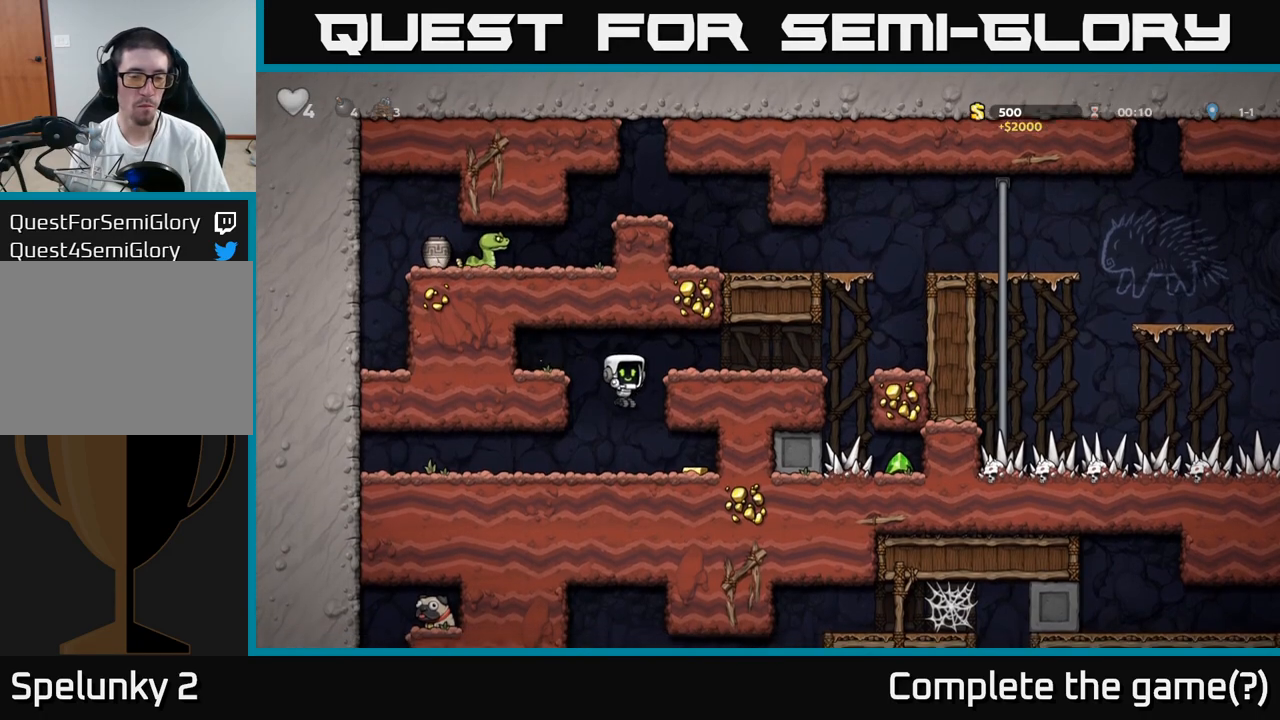
{"dt_ms": 500, "buttons": [], "events": []}
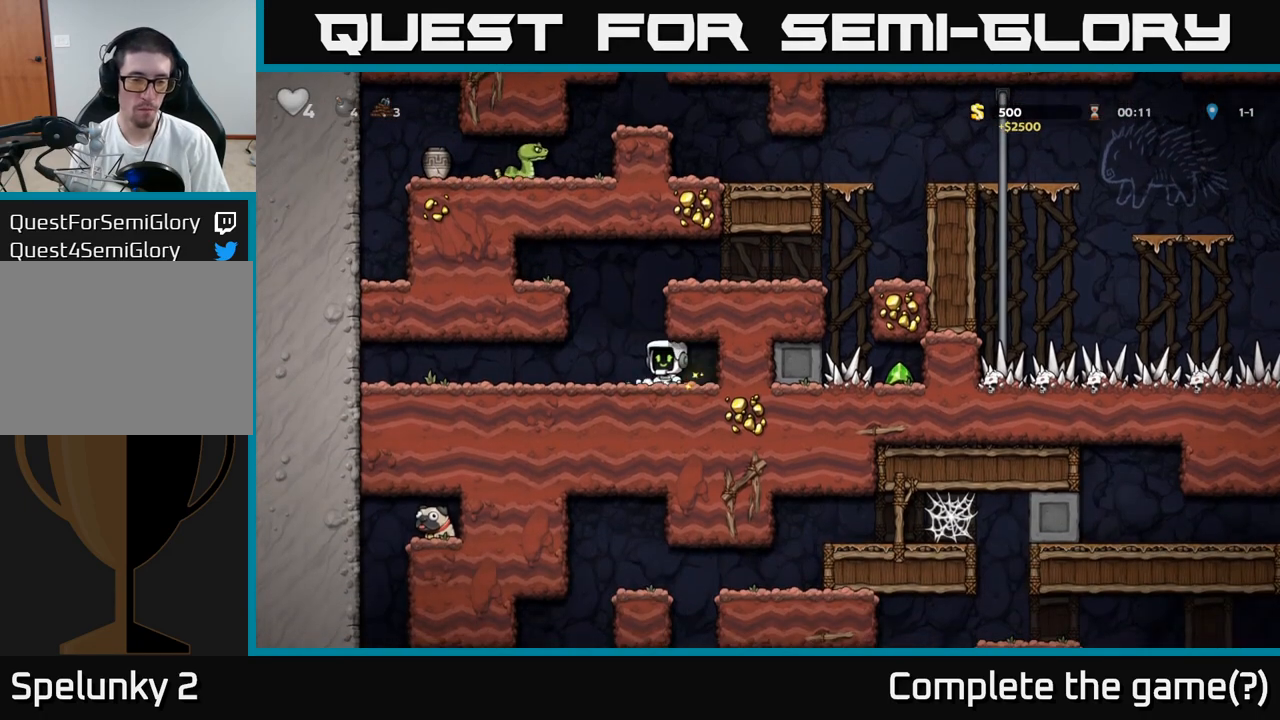
{"dt_ms": 500, "buttons": ["A"], "events": [[67, "A", "down"], [267, "A", "up"], [450, "A", "down"]]}
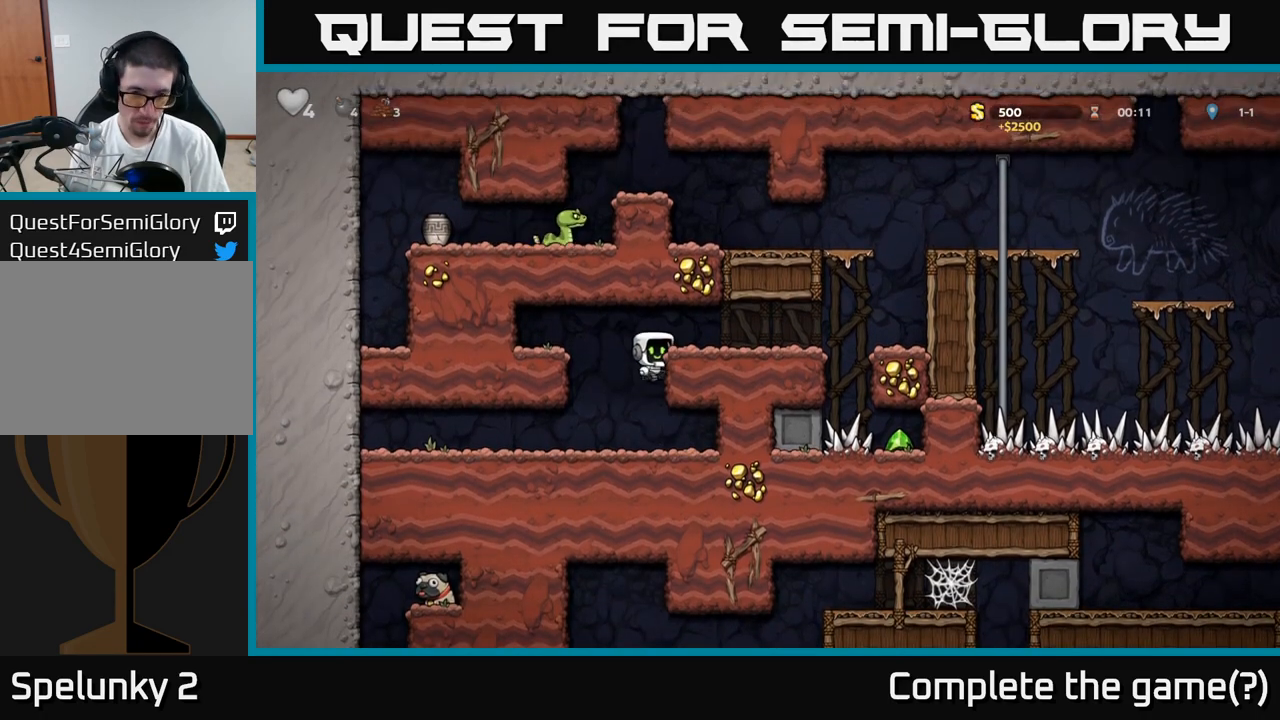
{"dt_ms": 500, "buttons": ["A"], "events": [[83, "A", "up"], [483, "A", "down"]]}
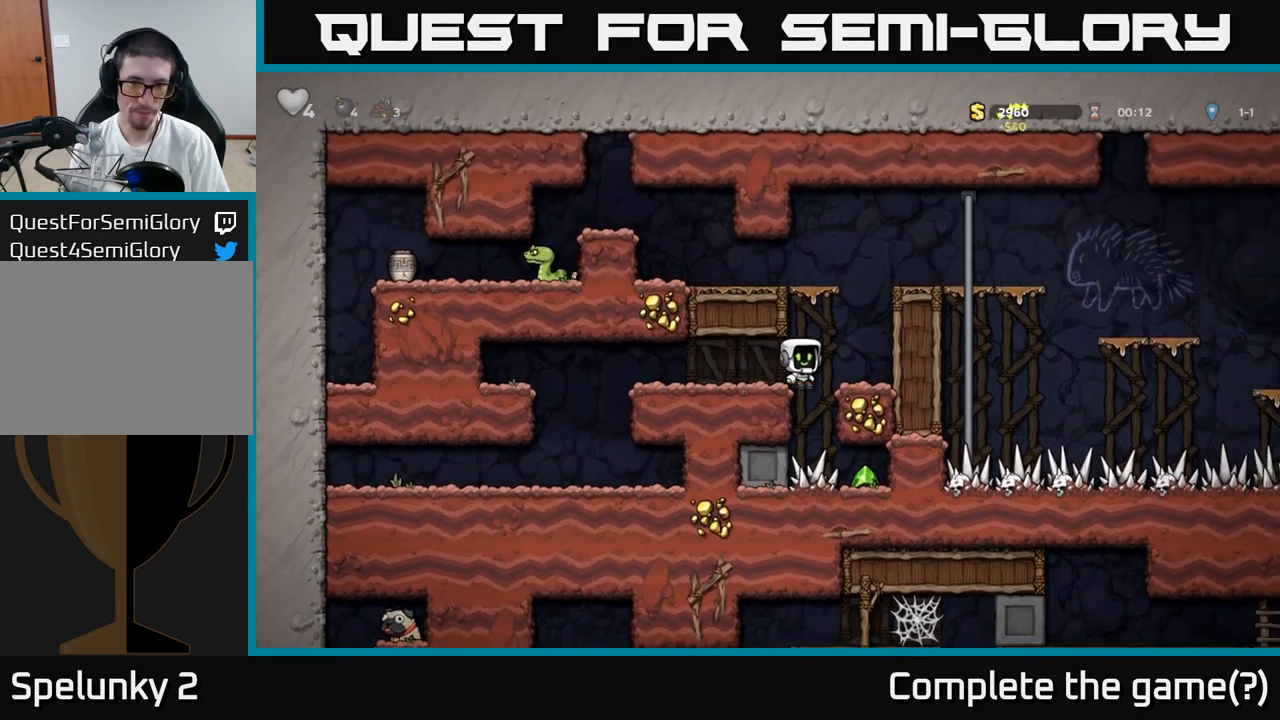
{"dt_ms": 500, "buttons": [], "events": [[183, "A", "up"], [333, "A", "down"], [483, "A", "up"]]}
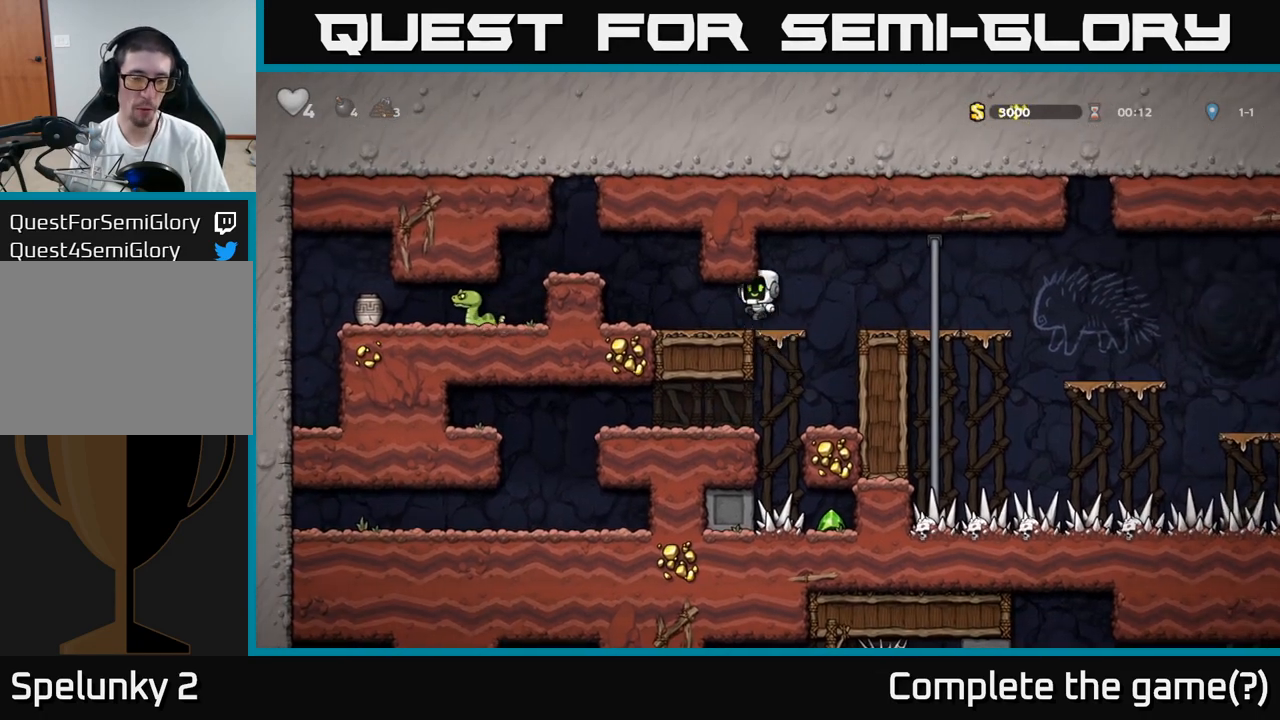
{"dt_ms": 500, "buttons": [], "events": [[200, "A", "down"], [383, "A", "up"]]}
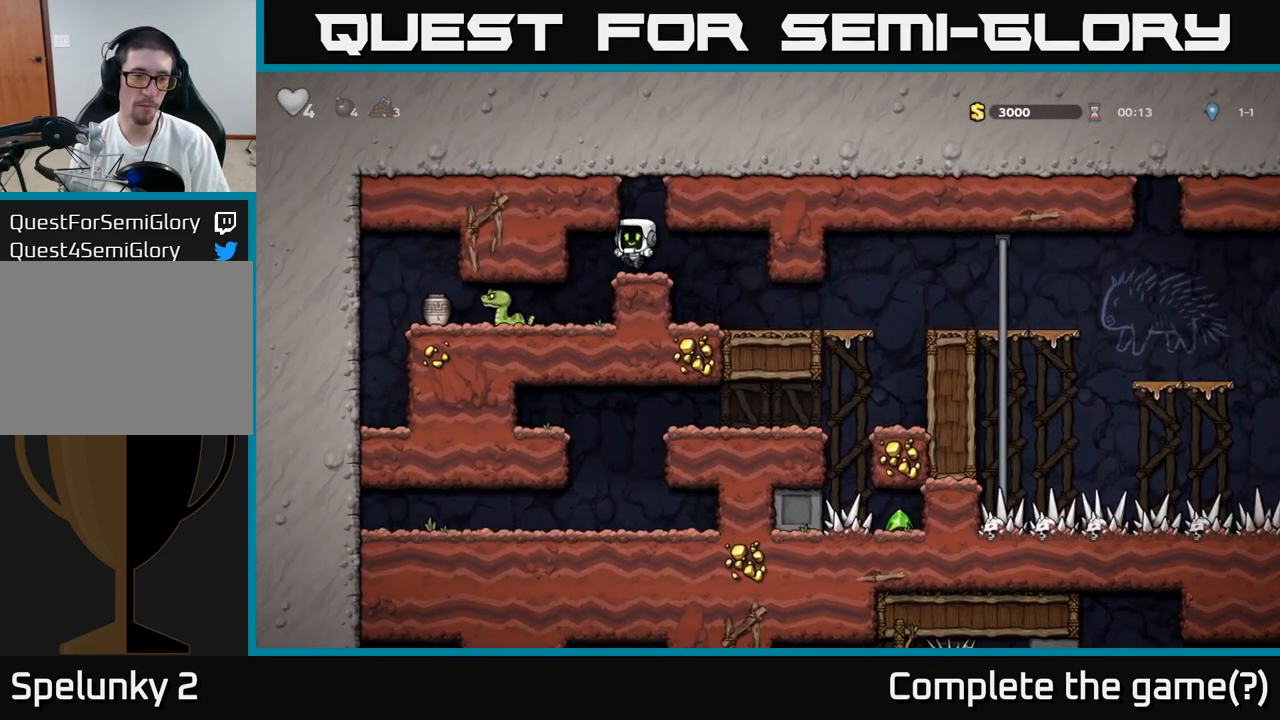
{"dt_ms": 500, "buttons": [], "events": [[133, "X", "down"], [267, "X", "up"]]}
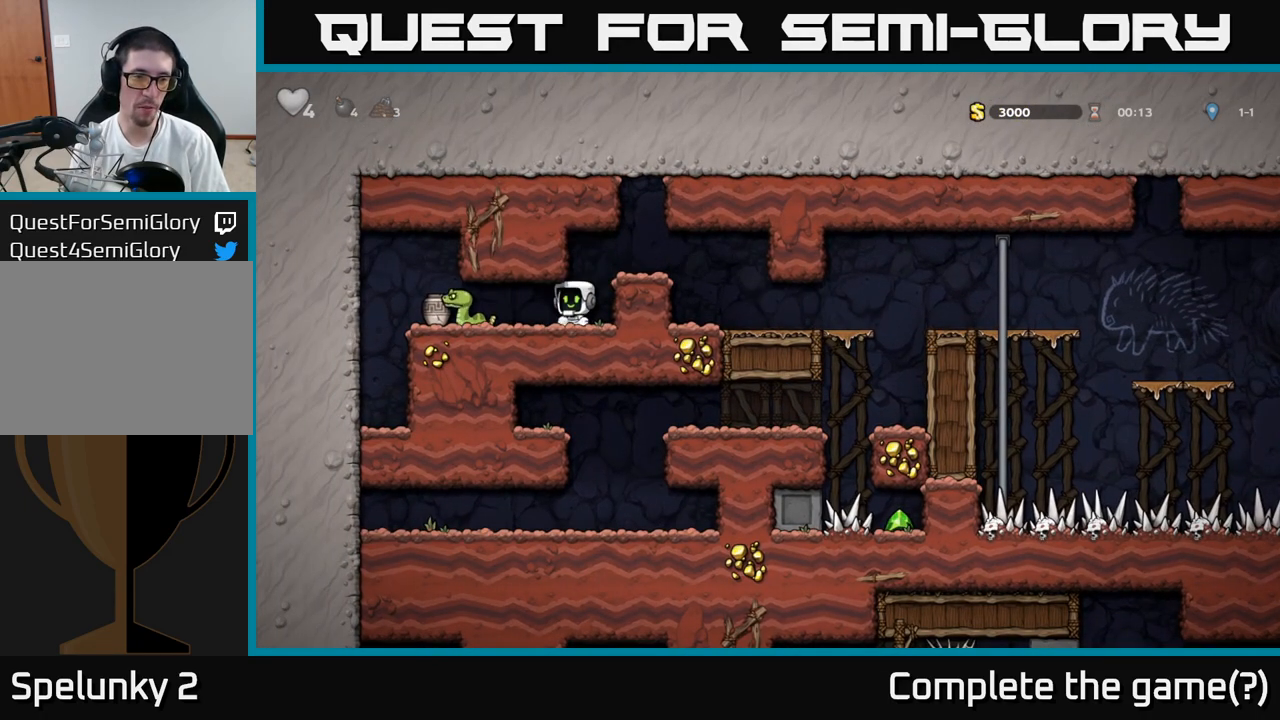
{"dt_ms": 500, "buttons": [], "events": [[233, "X", "down"], [400, "X", "up"]]}
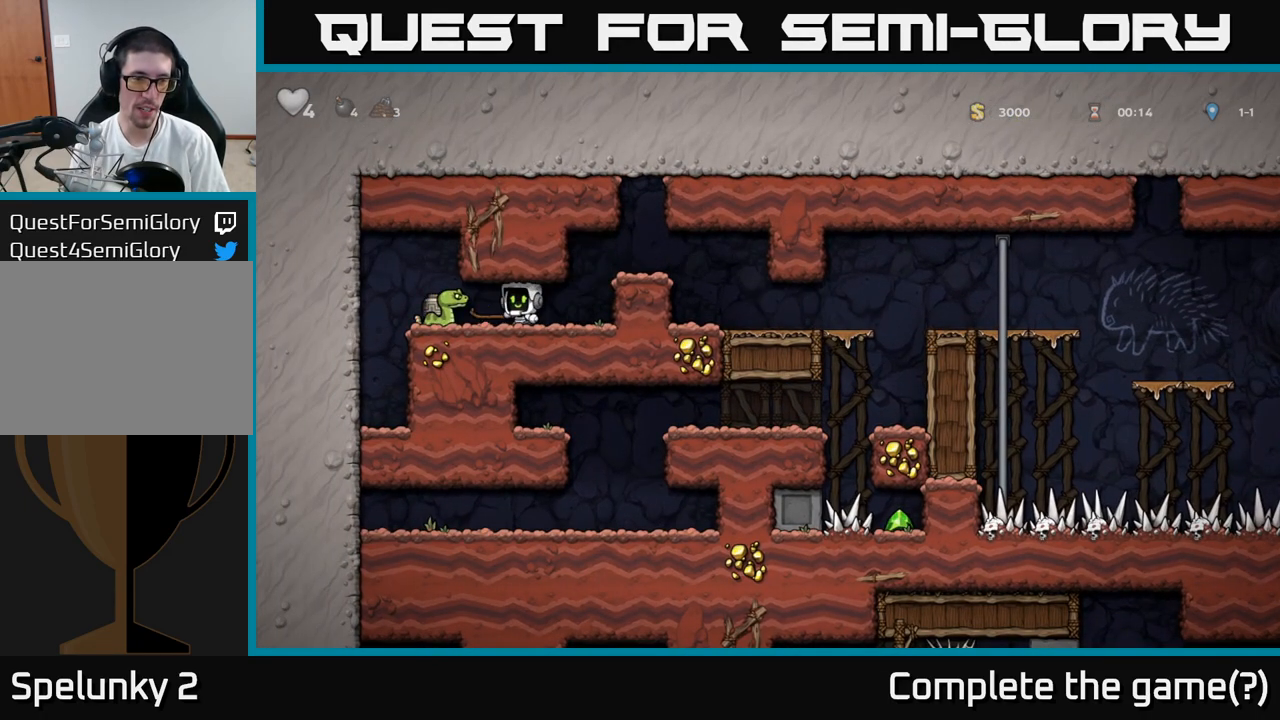
{"dt_ms": 500, "buttons": [], "events": [[400, "X", "down"], [500, "X", "up"]]}
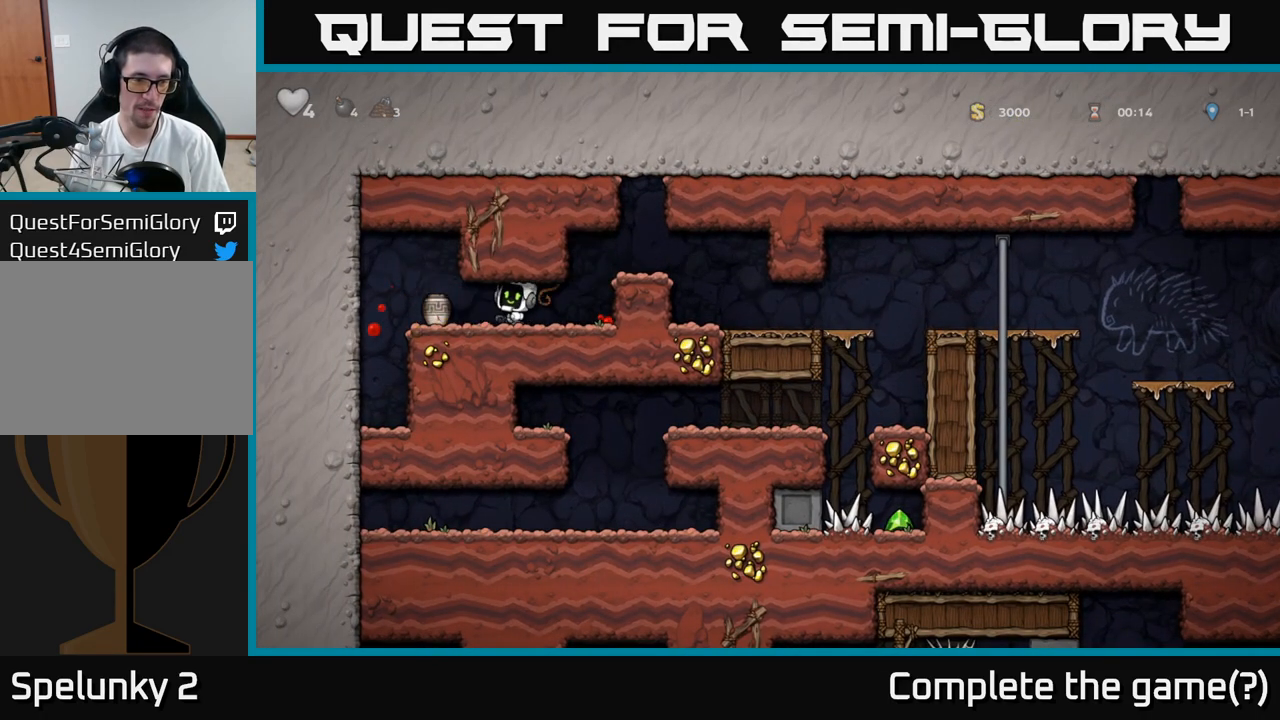
{"dt_ms": 500, "buttons": [], "events": []}
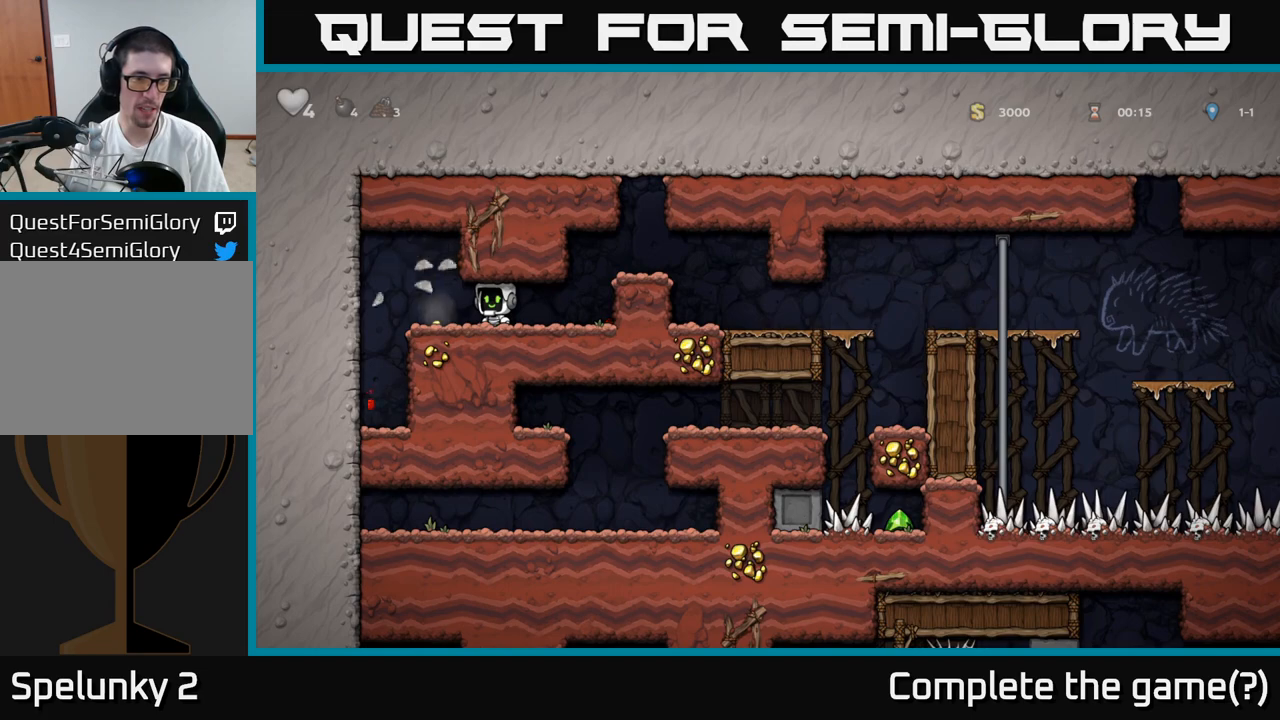
{"dt_ms": 500, "buttons": [], "events": []}
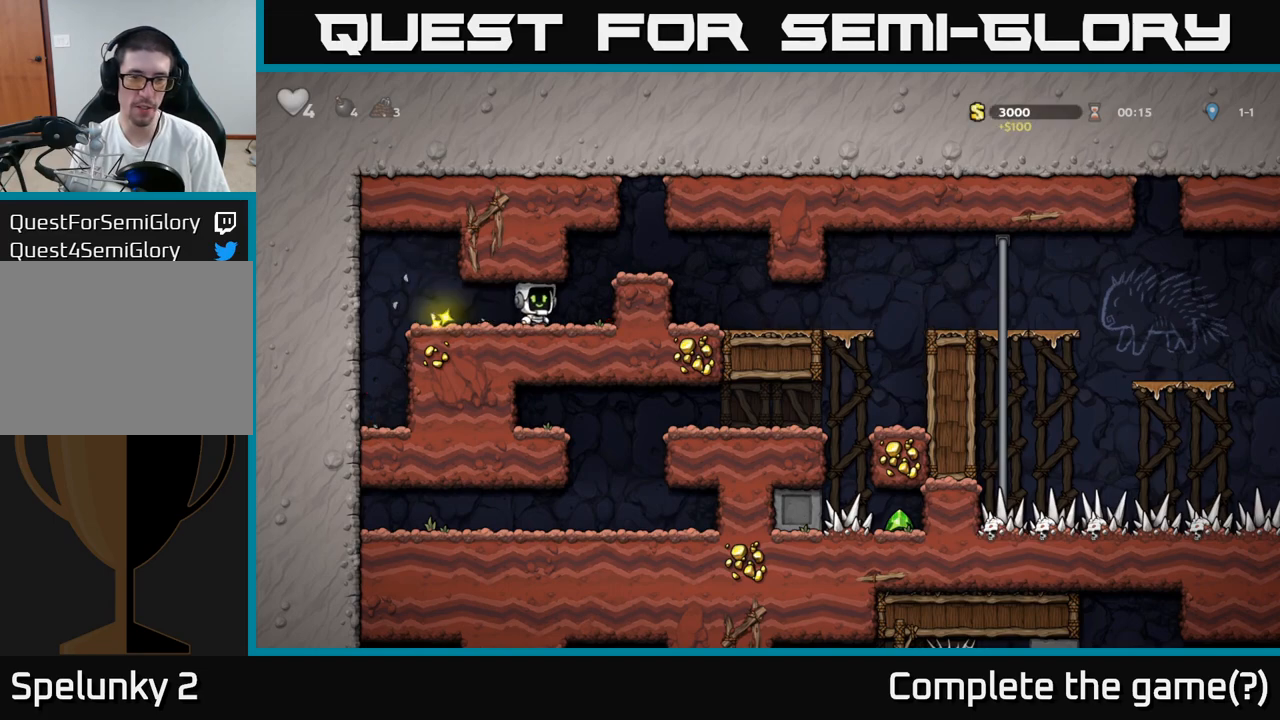
{"dt_ms": 500, "buttons": [], "events": [[100, "A", "down"], [250, "A", "up"]]}
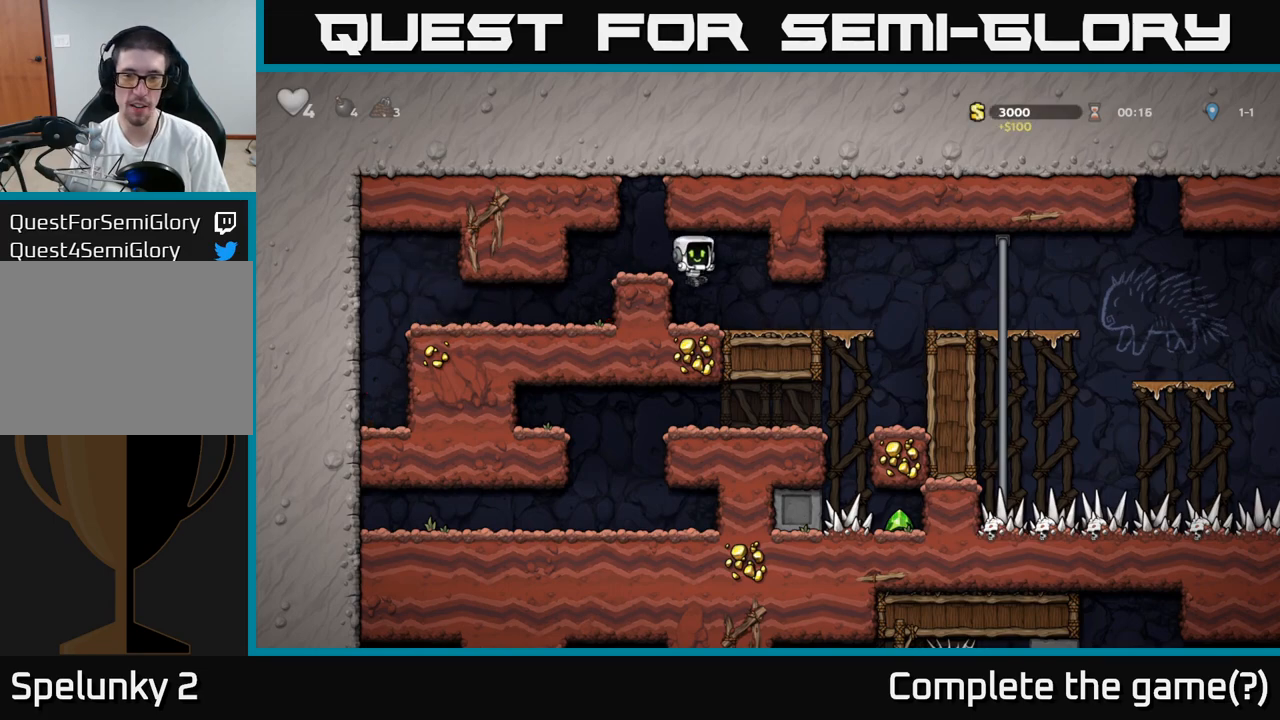
{"dt_ms": 1000, "buttons": []}
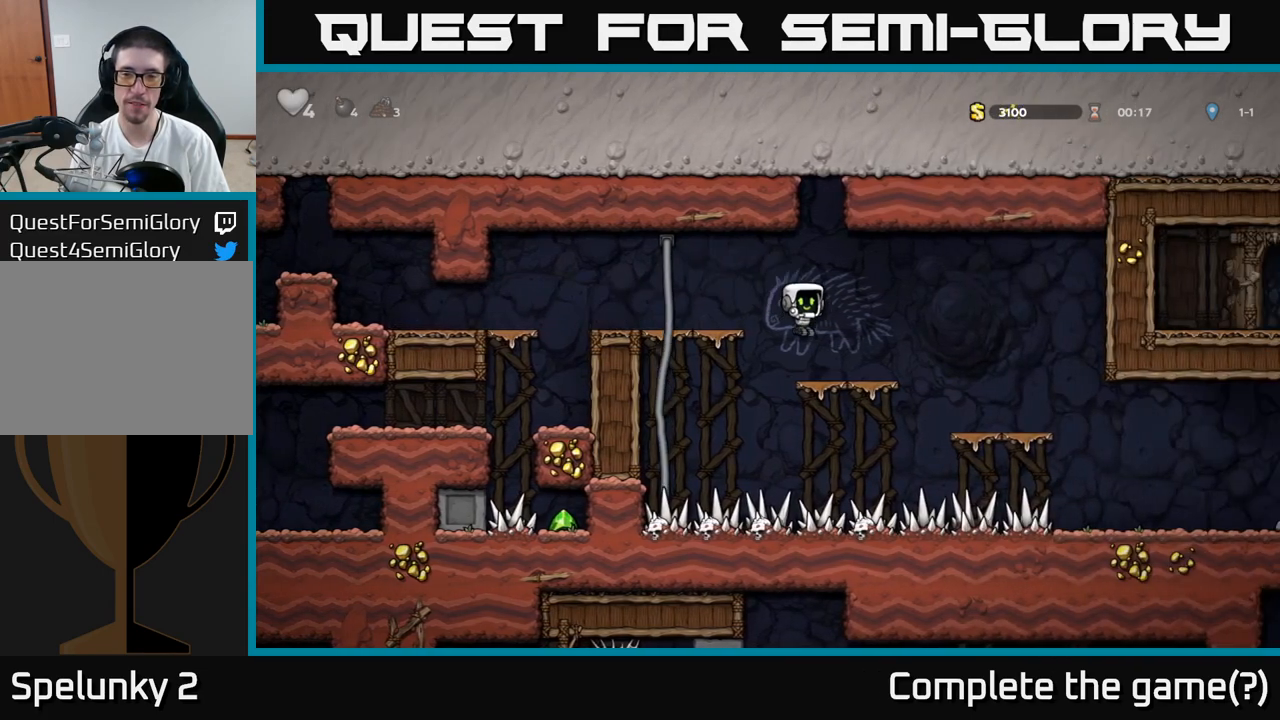
{"dt_ms": 500, "buttons": [], "events": [[150, "A", "down"], [200, "A", "up"]]}
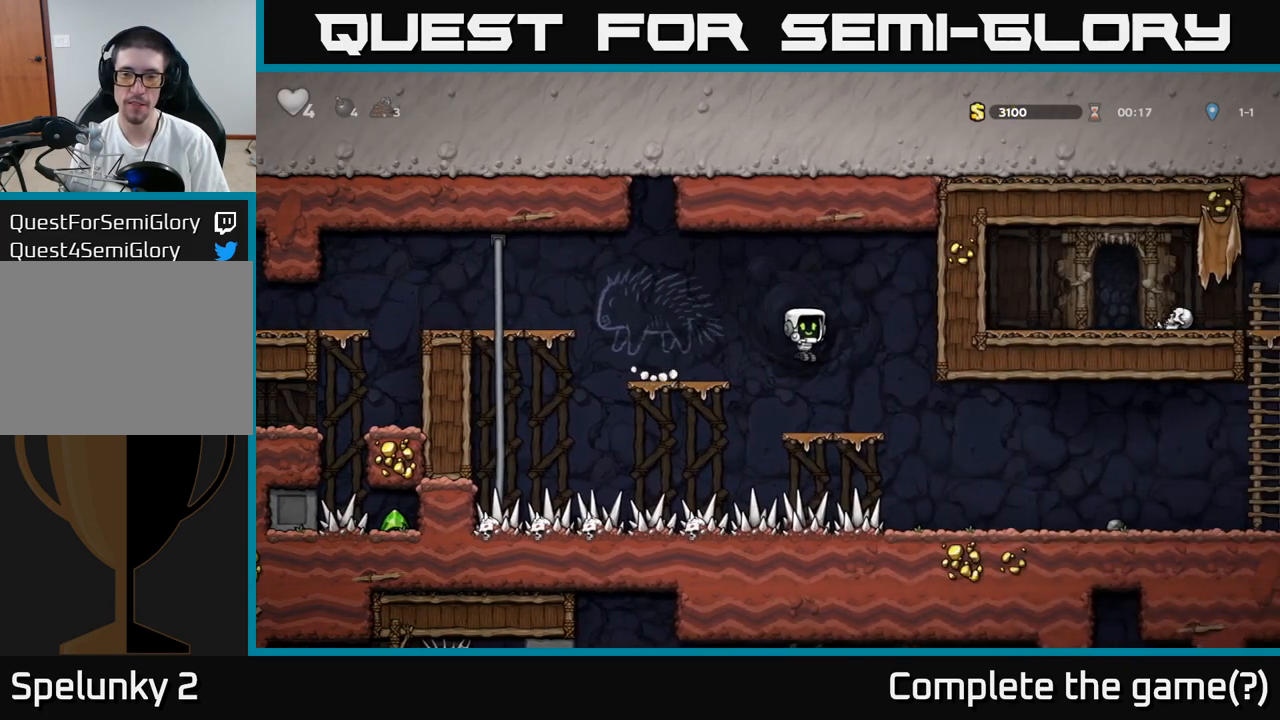
{"dt_ms": 1000, "buttons": []}
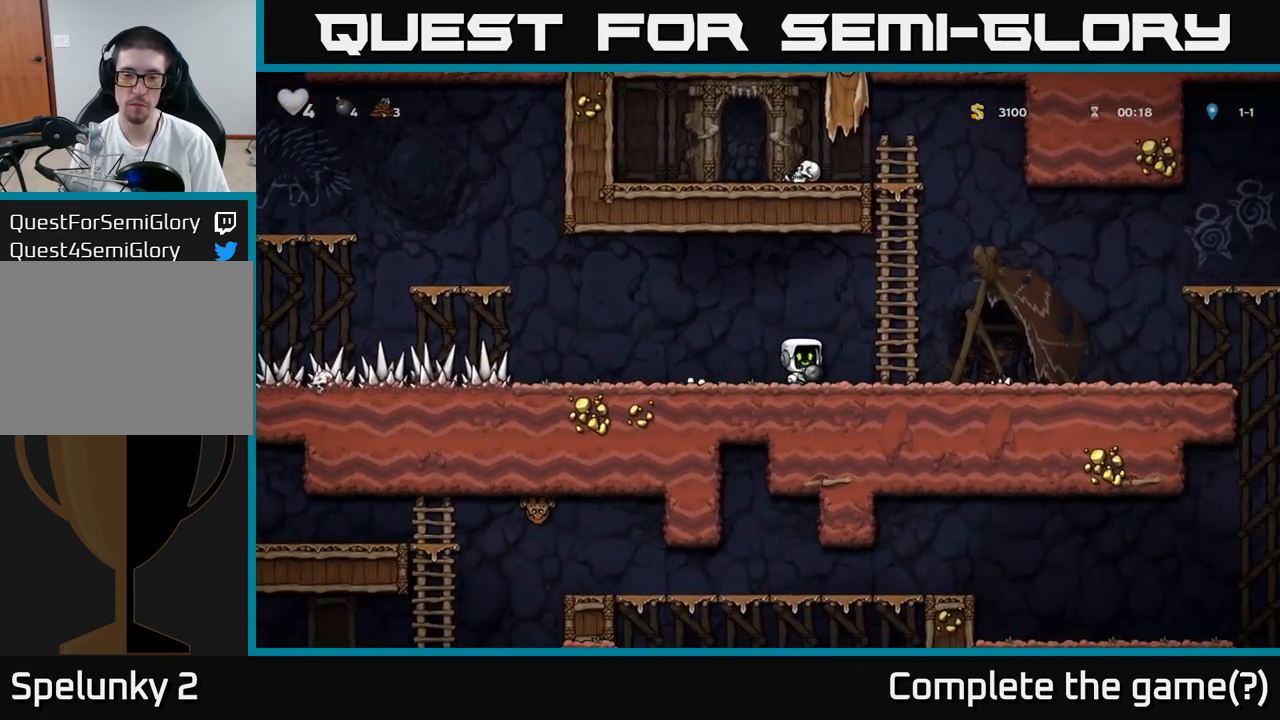
{"dt_ms": 500, "buttons": [], "events": [[167, "A", "down"], [217, "A", "up"]]}
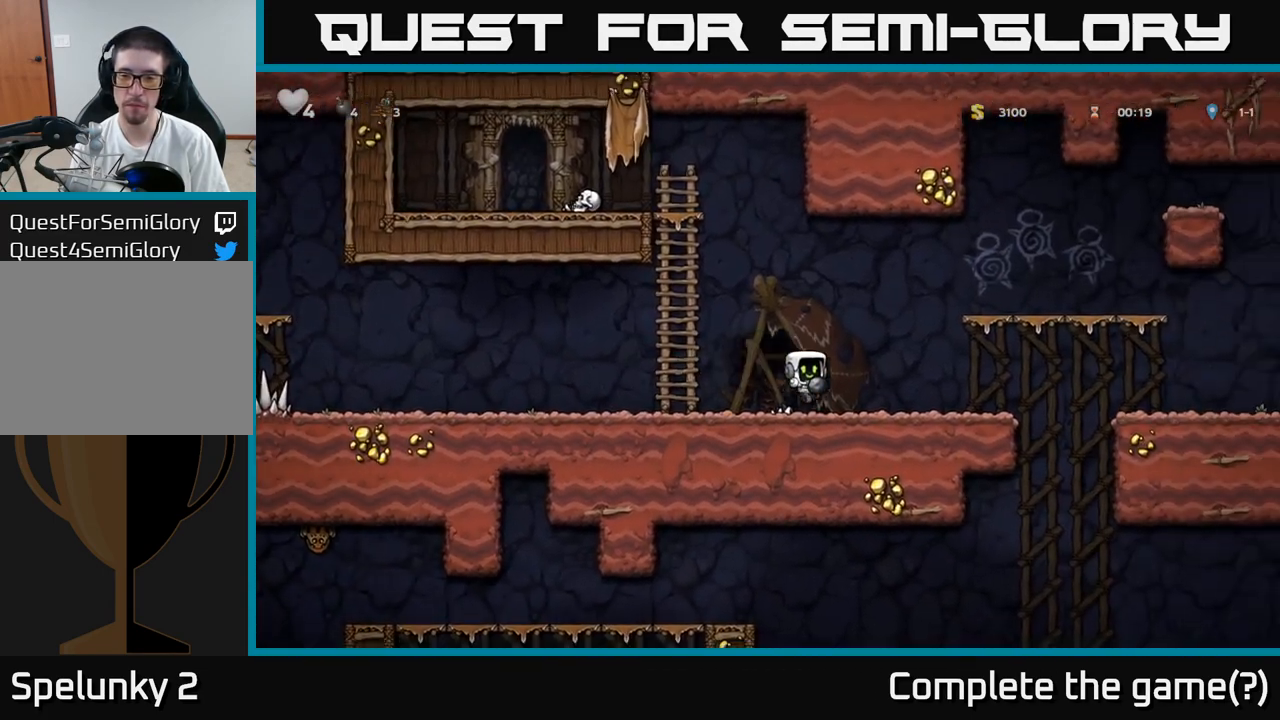
{"dt_ms": 500, "buttons": [], "events": []}
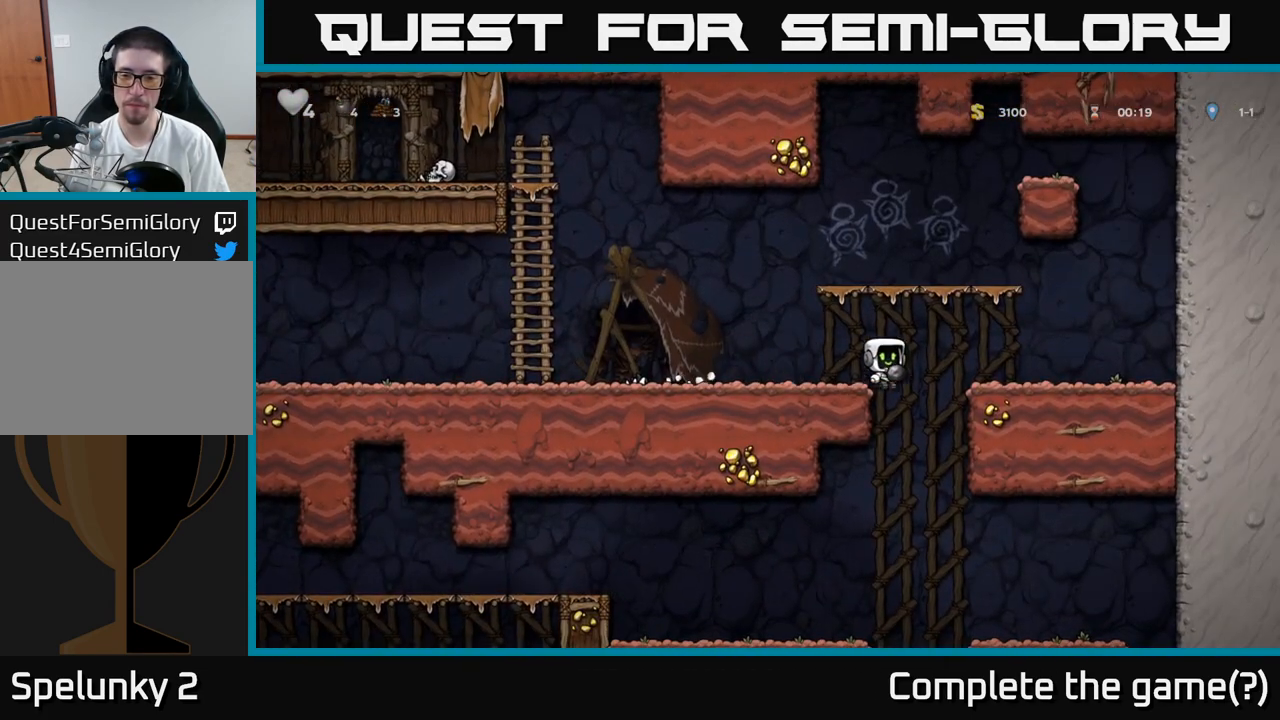
{"dt_ms": 500, "buttons": [], "events": [[283, "A", "down"], [383, "A", "up"]]}
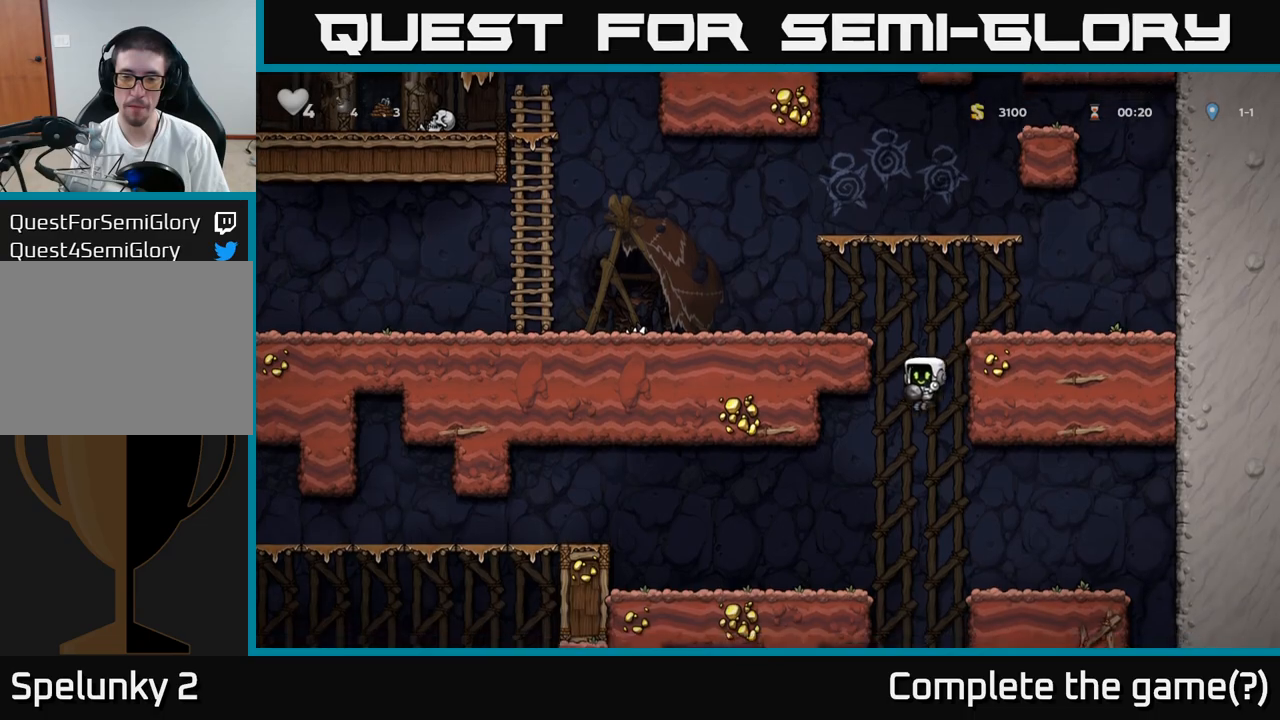
{"dt_ms": 500, "buttons": [], "events": []}
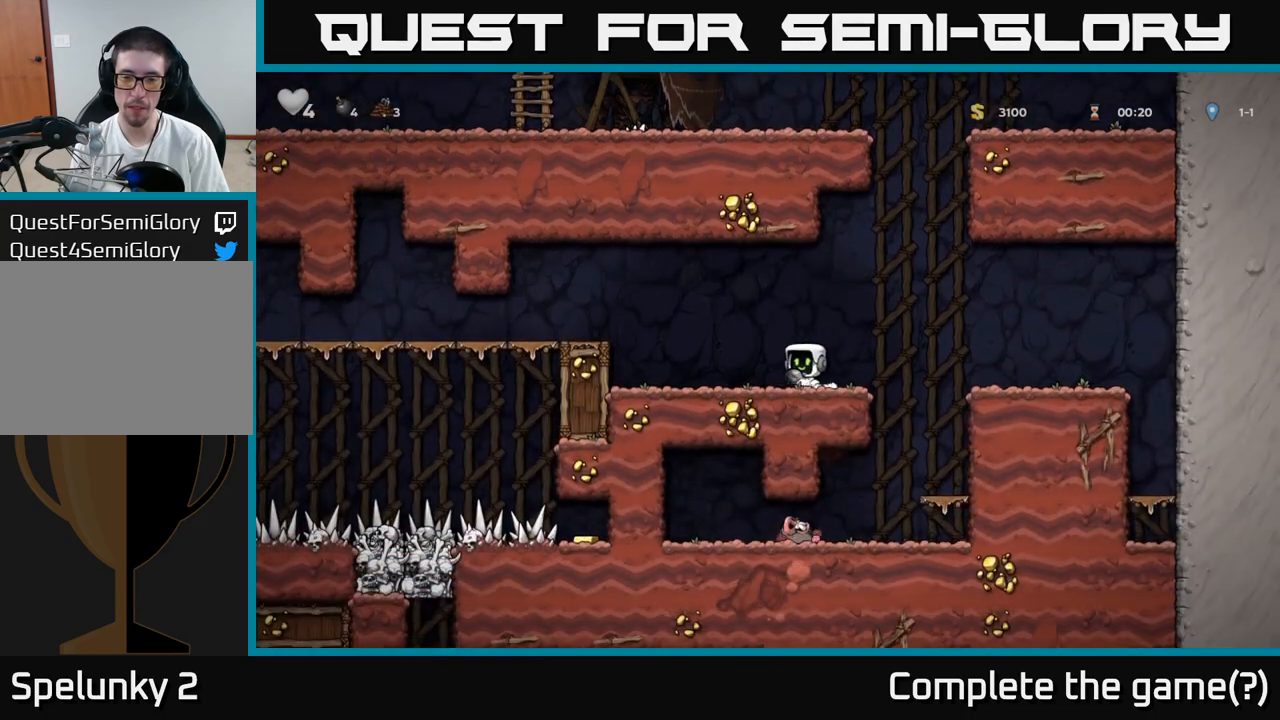
{"dt_ms": 500, "buttons": [], "events": [[200, "A", "down"], [367, "A", "up"]]}
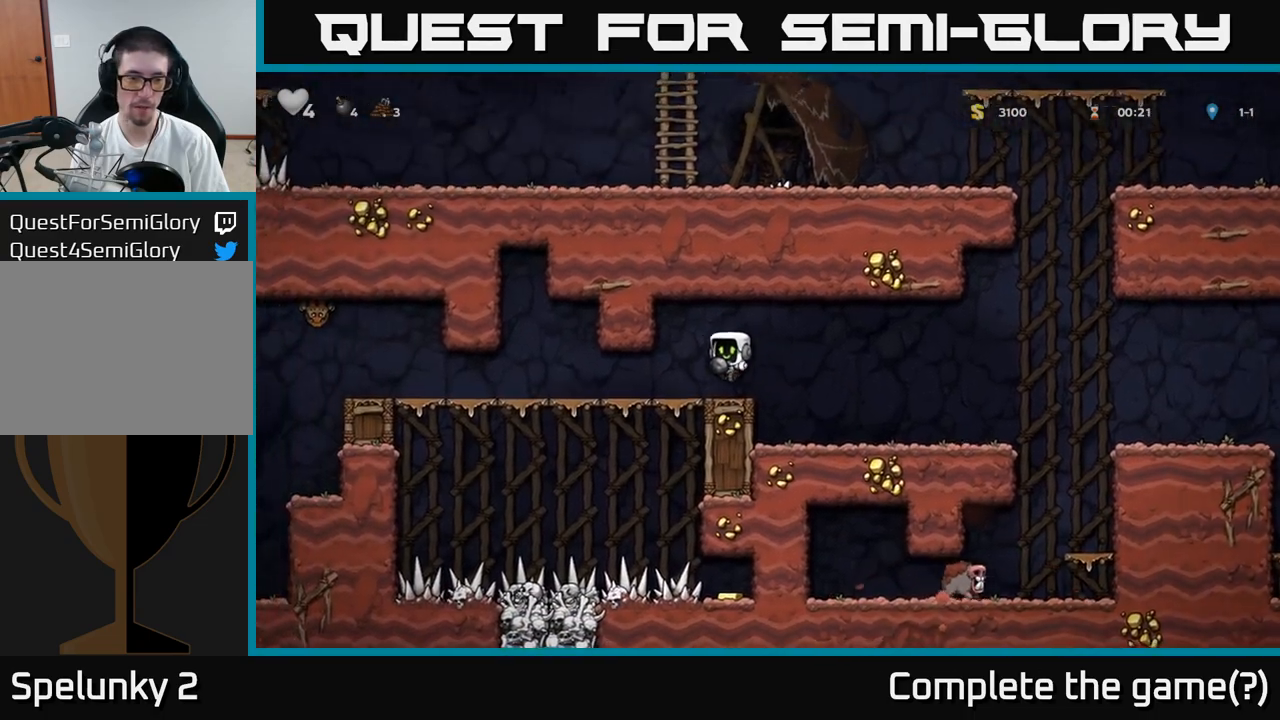
{"dt_ms": 500, "buttons": [], "events": []}
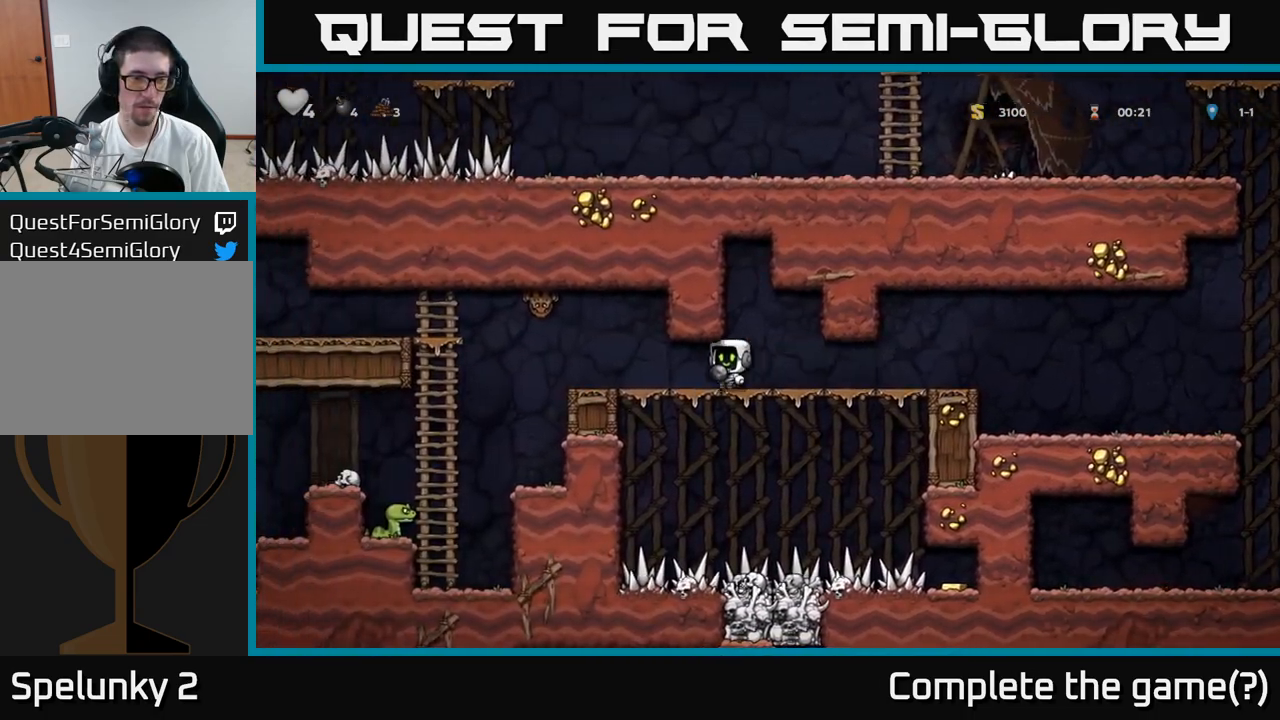
{"dt_ms": 500, "buttons": [], "events": [[133, "X", "down"], [217, "X", "up"]]}